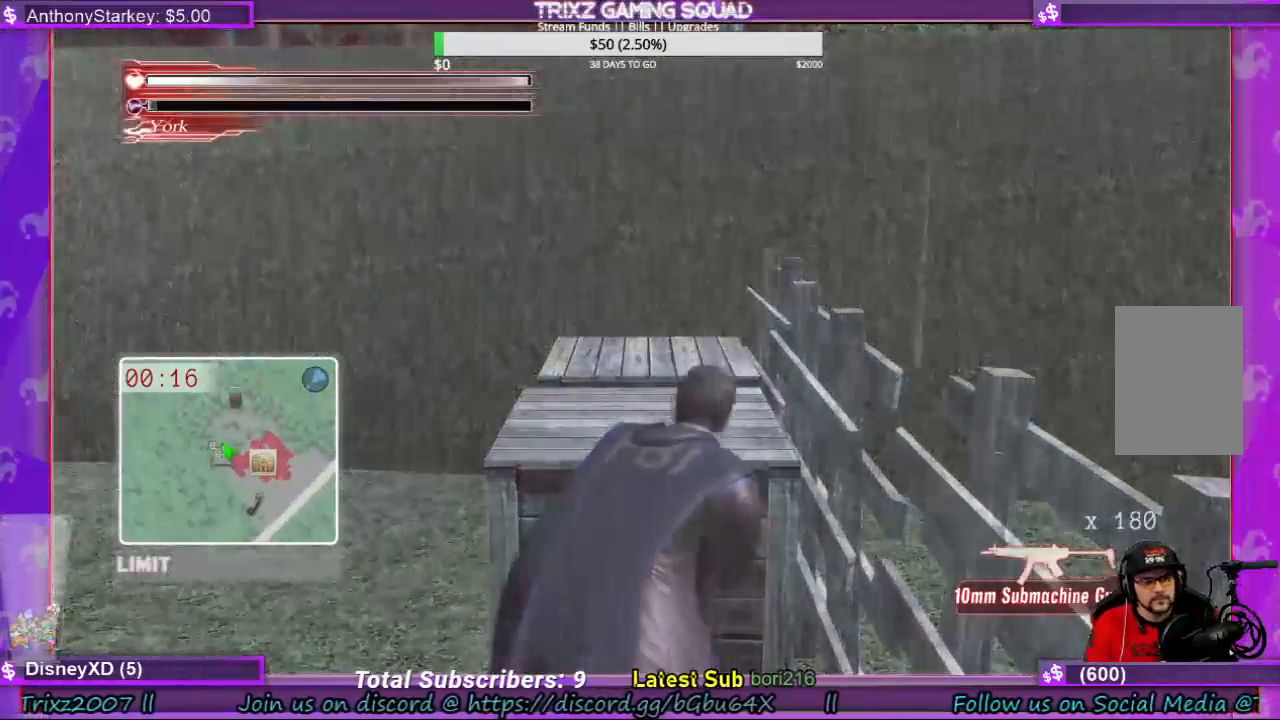
Gameplay with keyboard and mouse; each line is a JSON object with the keys and mouse buttons held at the frame after it. "events" lists presses ("down") and releases ("up") of "a", "ctrl", "d", "e", "f", "q", "r", "s", "shift", "space", "tab", "w", "mouse_left", "mouse_wheel", "mouse_right" and "mouse_mb4" between this image and that frame as [ms after this image, input, new state], when the widget could be followed in between. "mouse_left", "mouse_wheel", "mouse_right", "mouse_mb4" = the "left", "wheel", "right", "mb4" buttons of the "mouse" list. No other keys are recorded. "wheel" means that the mouse wheel is clicked or scrolled. Mouse movement is not recorded.
{"keys": ["e"], "mouse": [], "events": []}
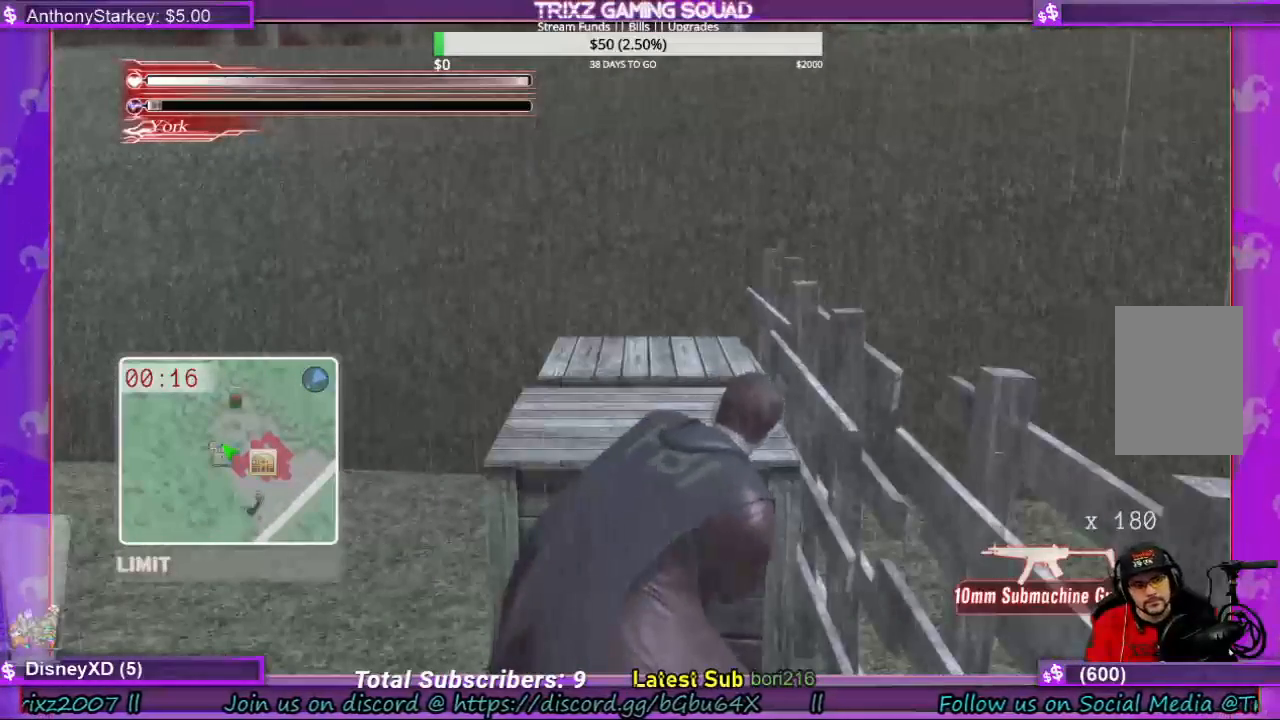
{"keys": ["e"], "mouse": [], "events": []}
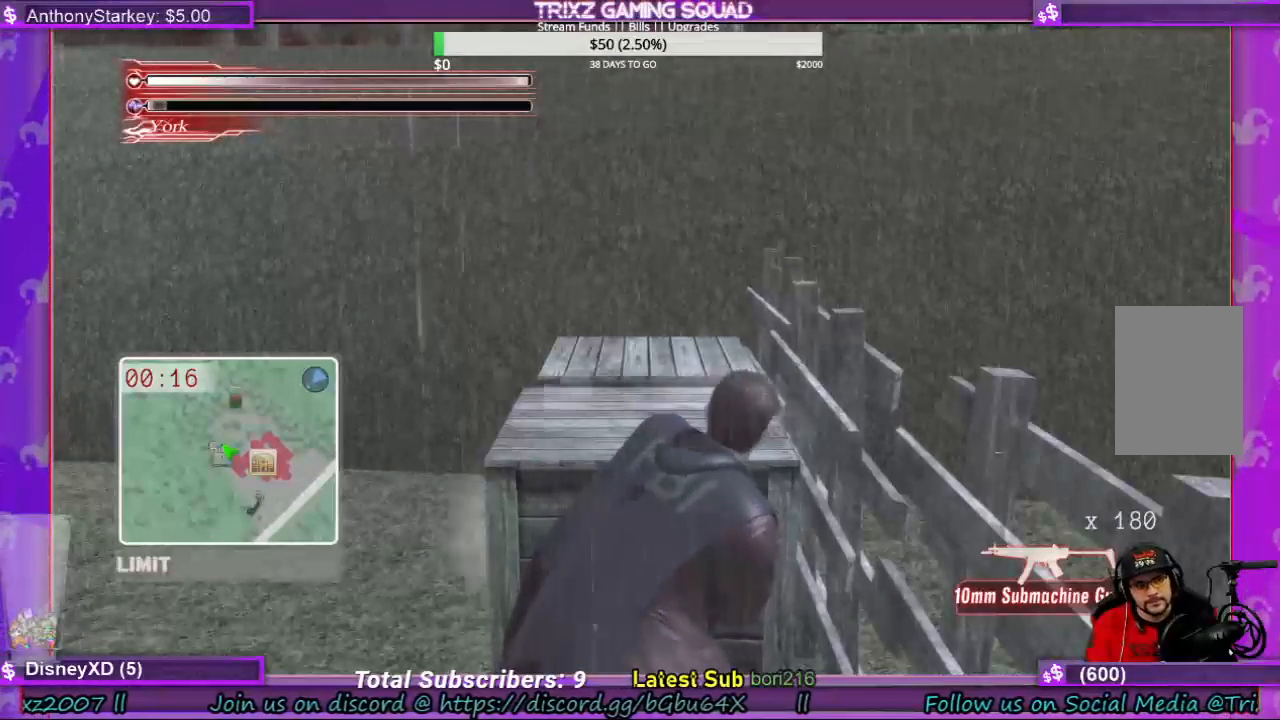
{"keys": ["e"], "mouse": [], "events": []}
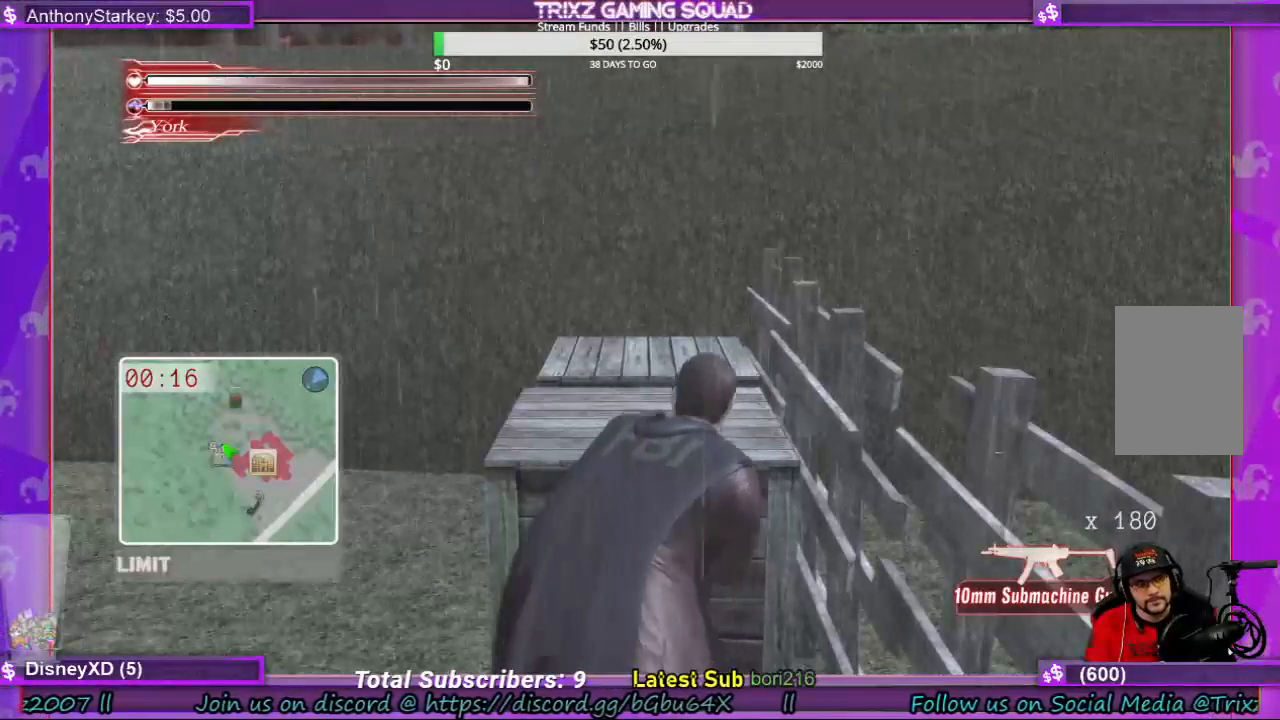
{"keys": ["e"], "mouse": [], "events": []}
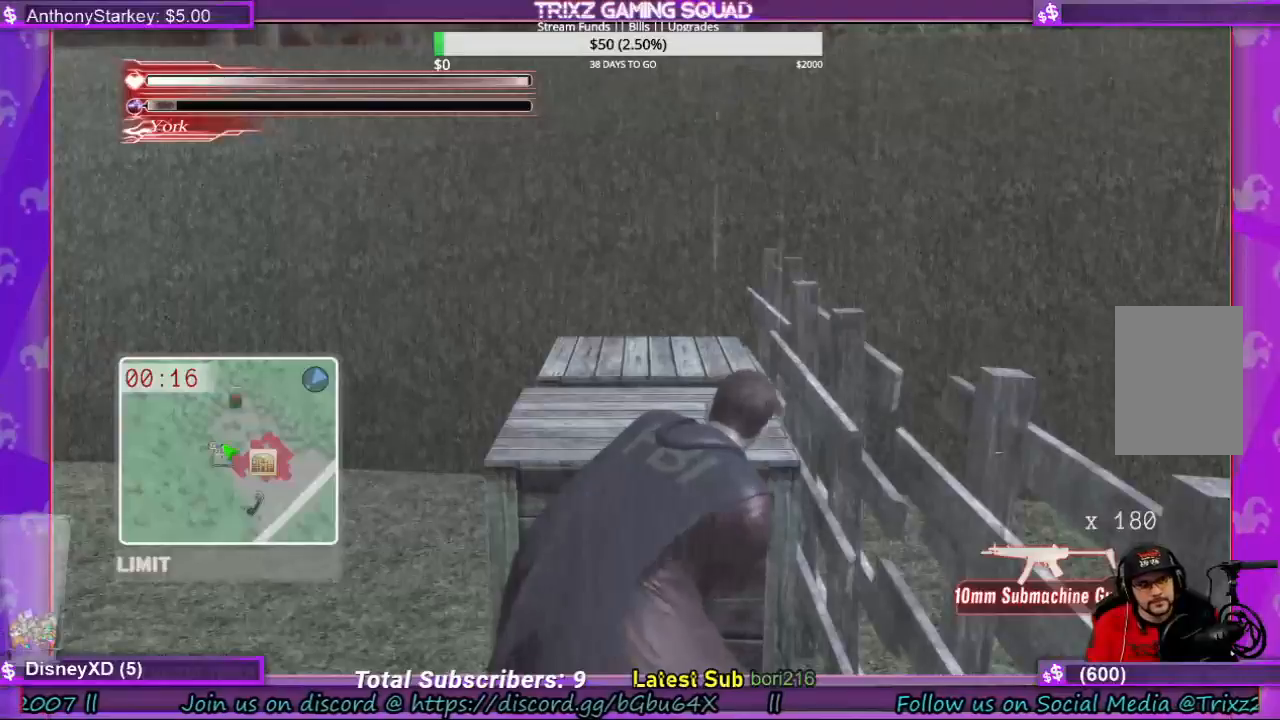
{"keys": ["e"], "mouse": [], "events": []}
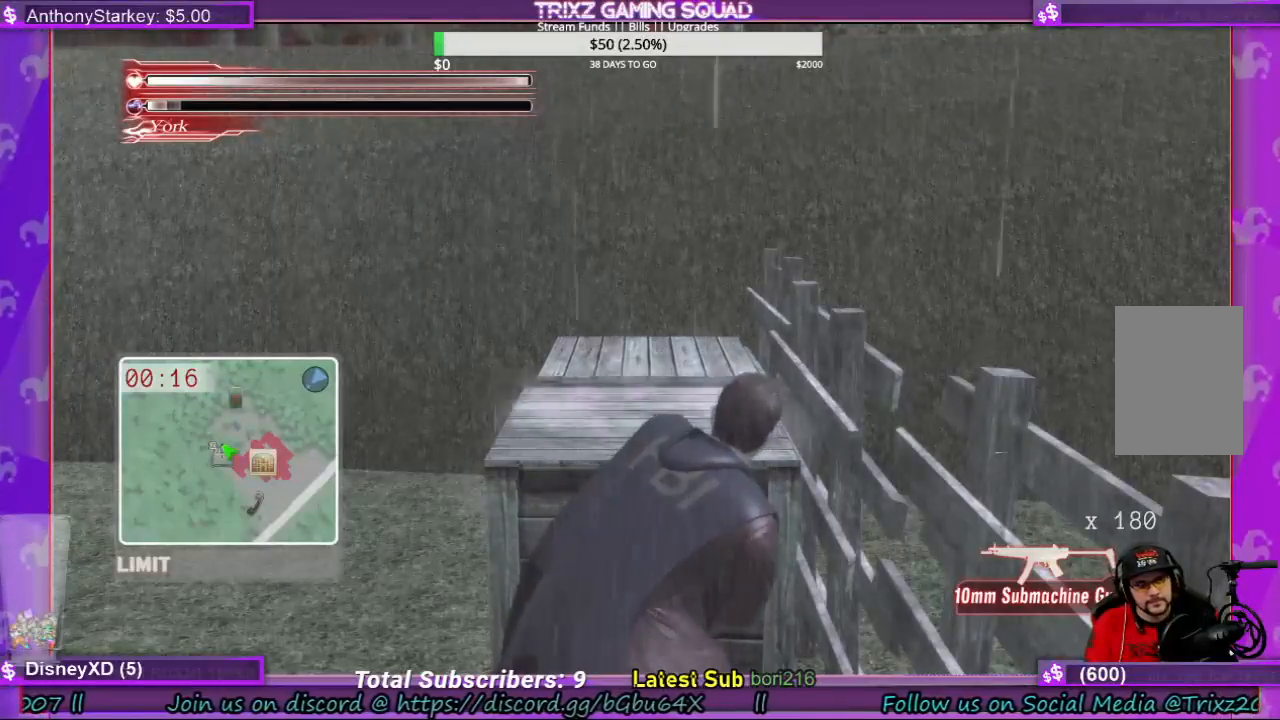
{"keys": ["e"], "mouse": [], "events": []}
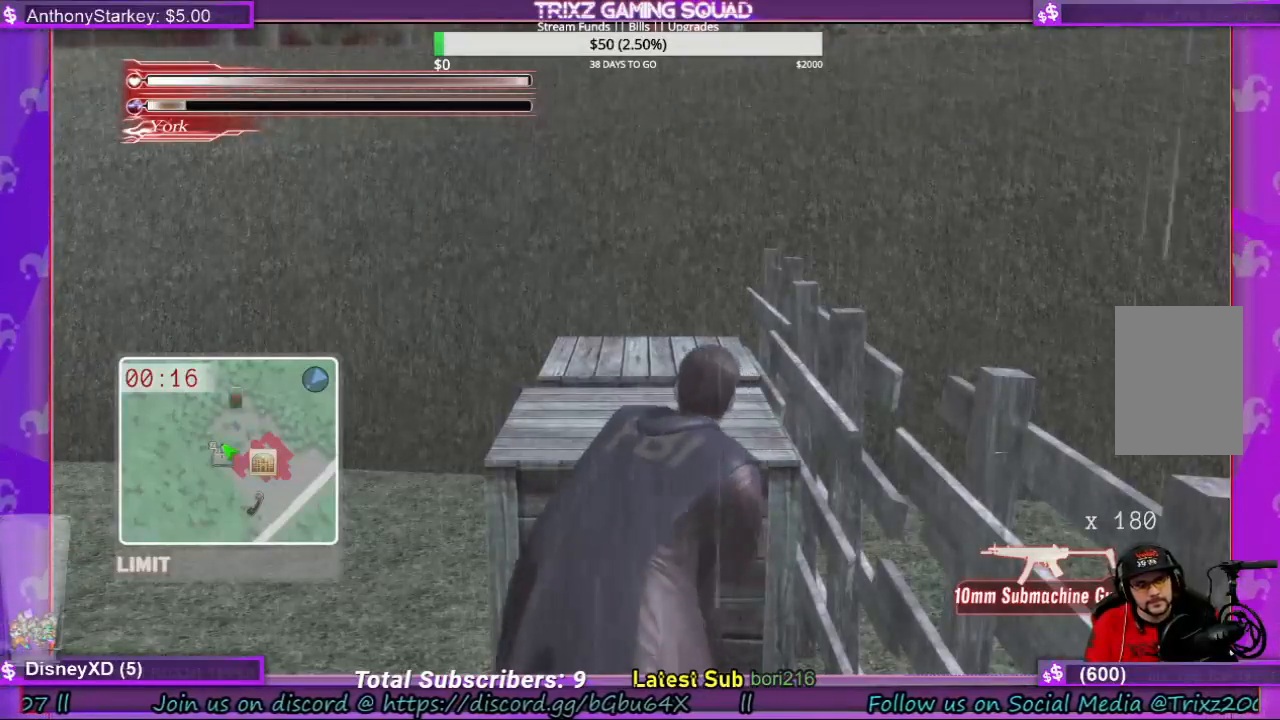
{"keys": ["e"], "mouse": [], "events": []}
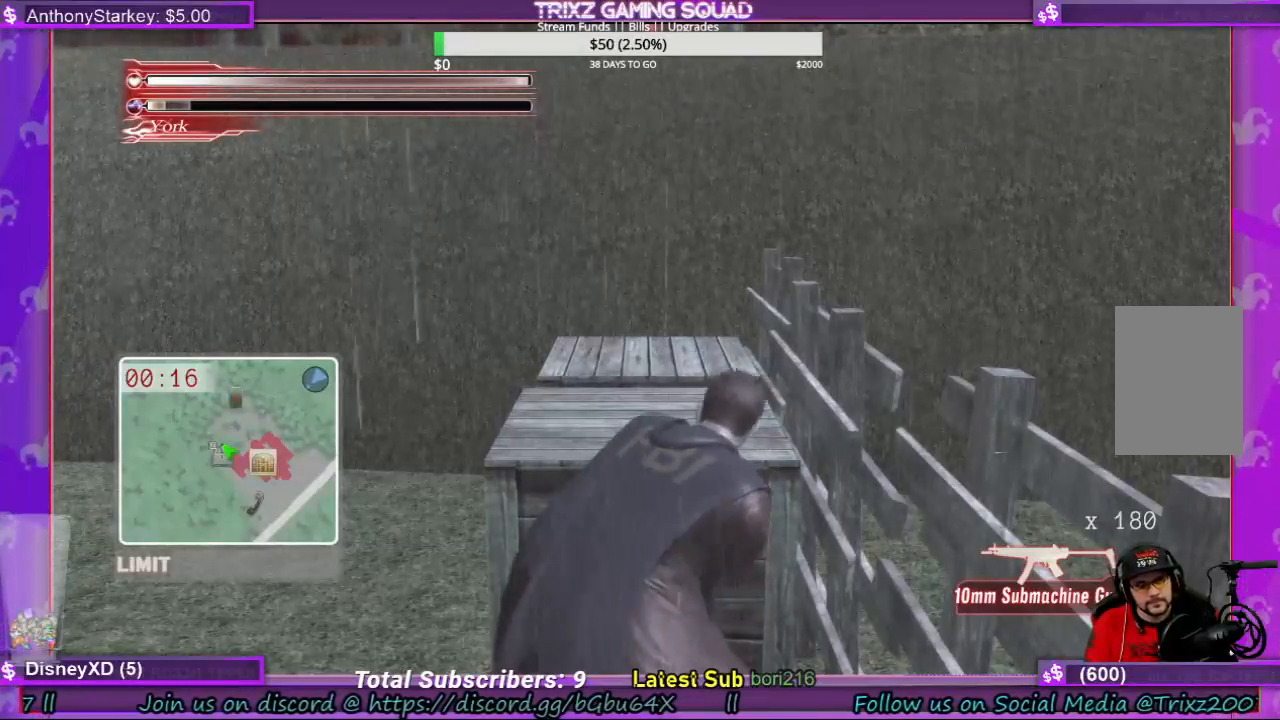
{"keys": ["e"], "mouse": [], "events": []}
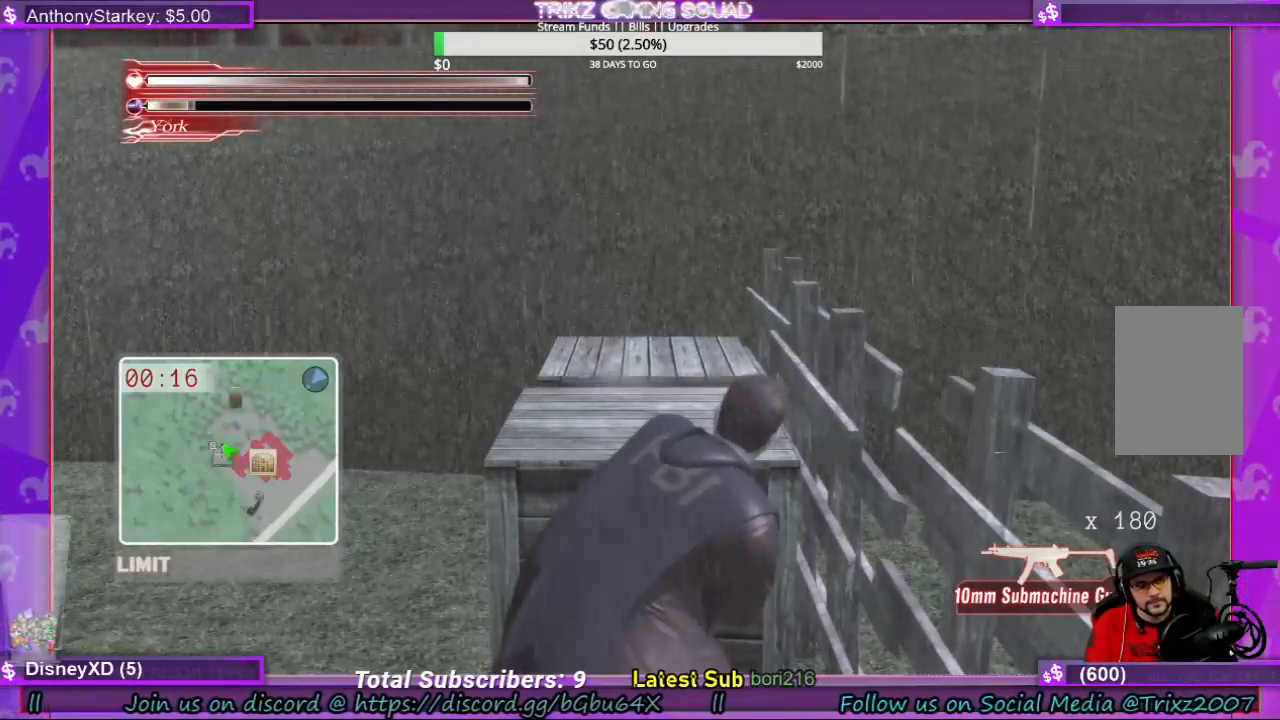
{"keys": ["e"], "mouse": [], "events": []}
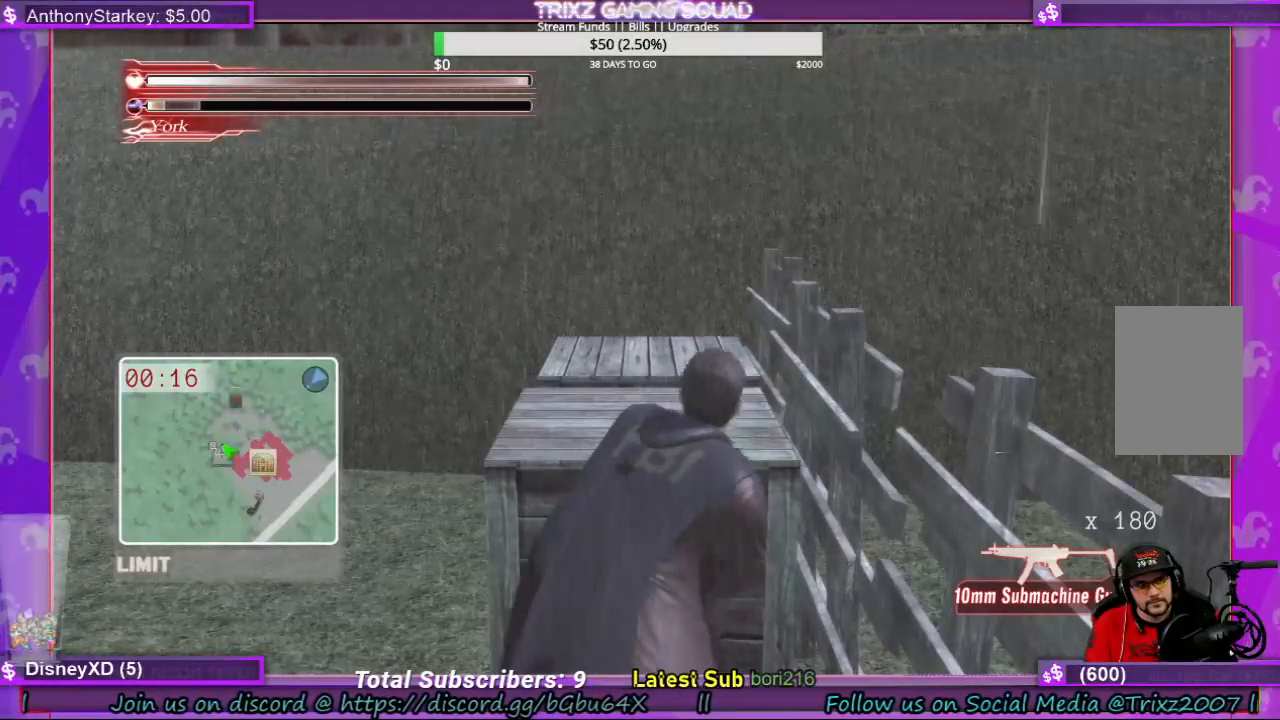
{"keys": ["e"], "mouse": [], "events": []}
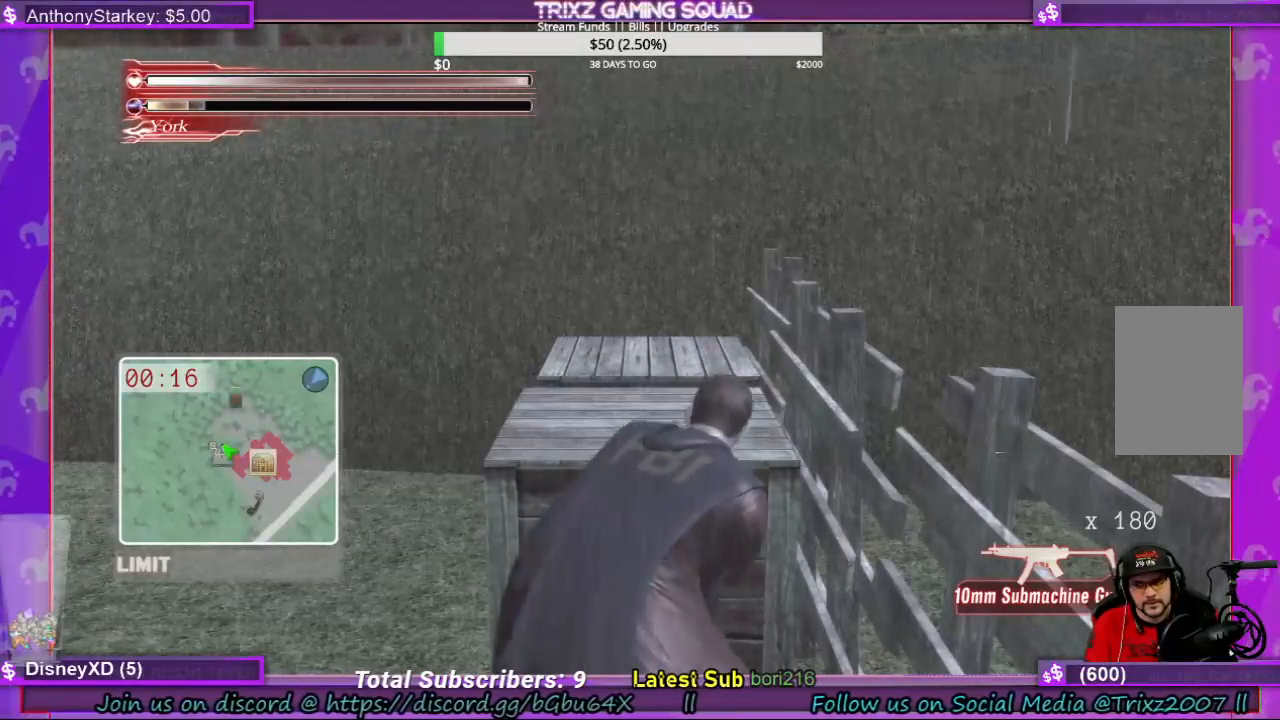
{"keys": ["e"], "mouse": [], "events": []}
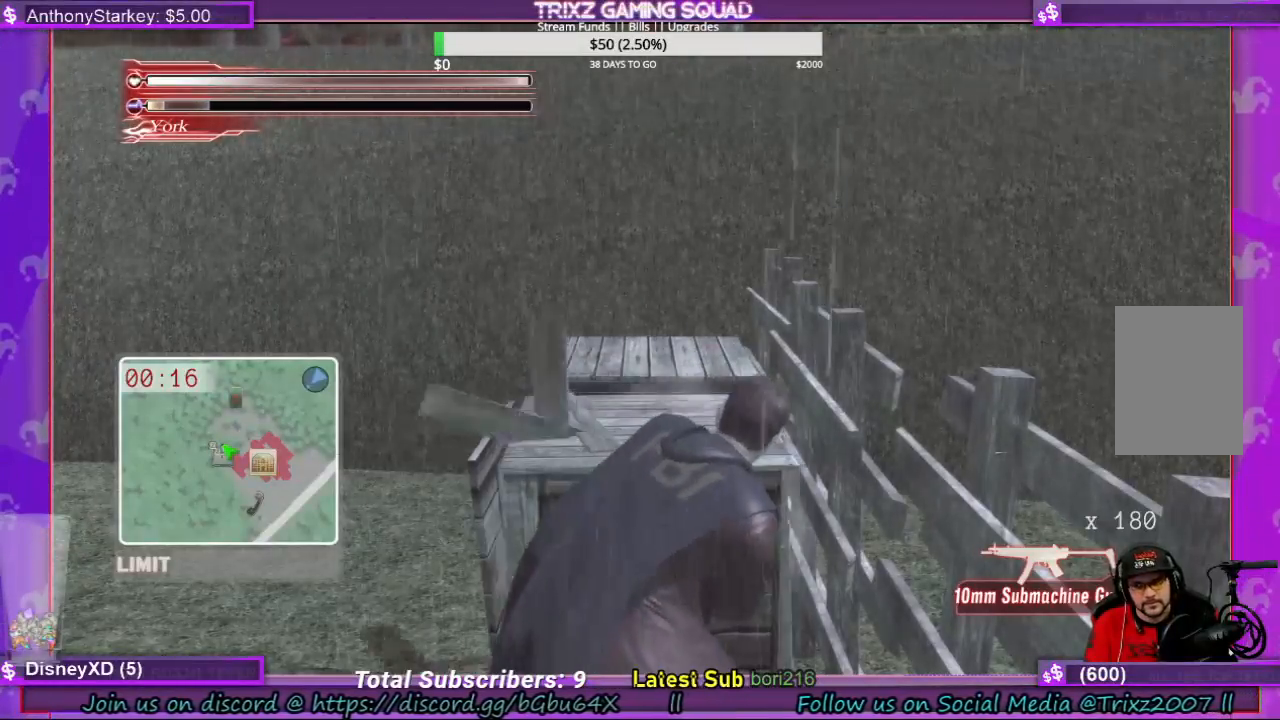
{"keys": ["e"], "mouse": [], "events": []}
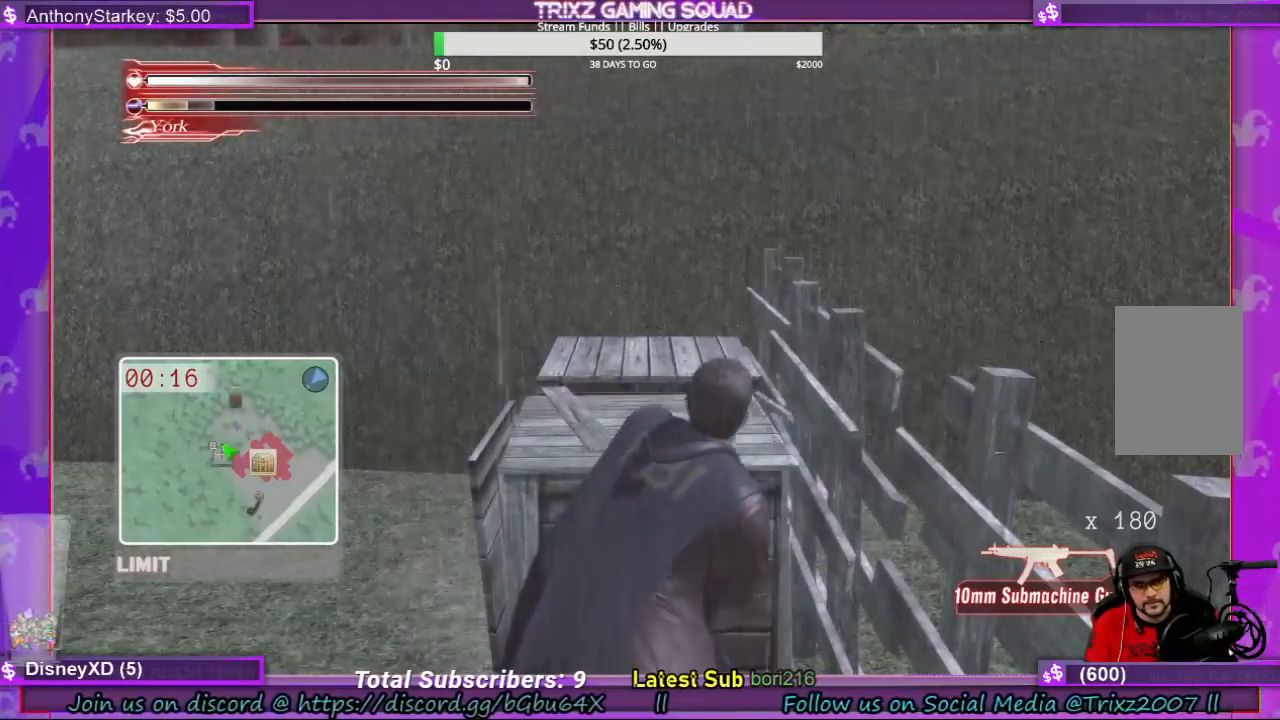
{"keys": ["e"], "mouse": [], "events": []}
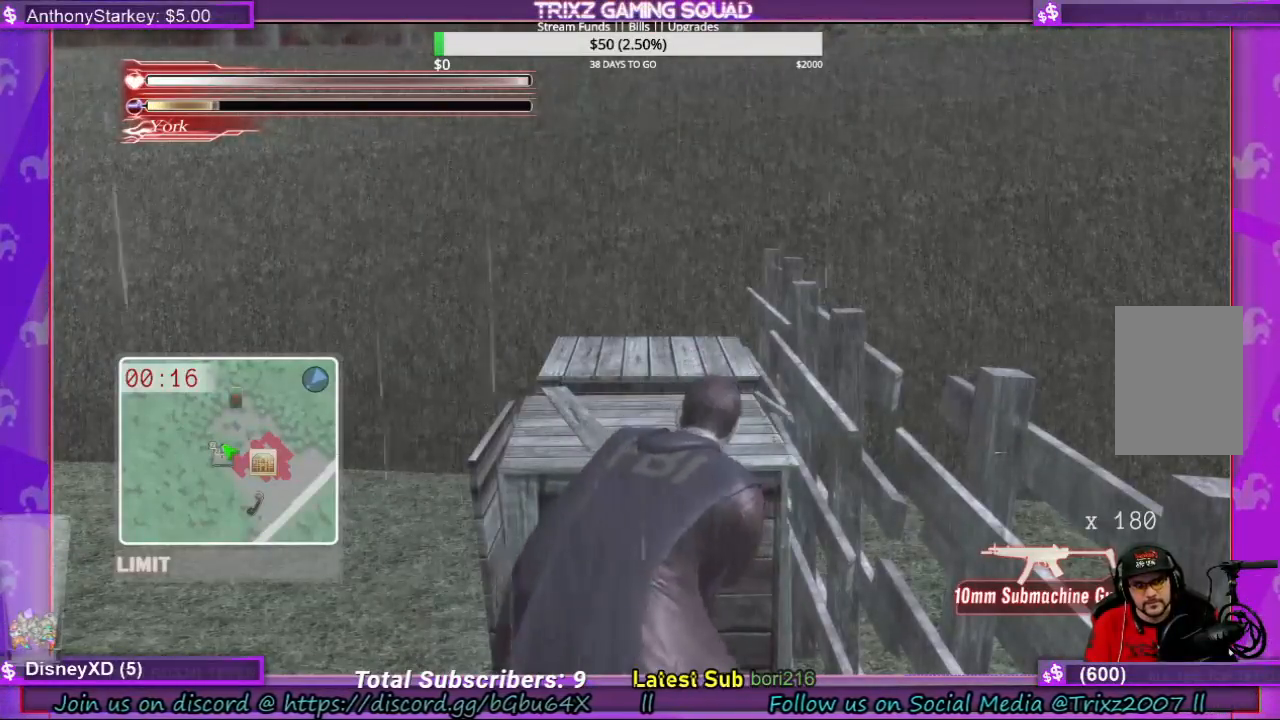
{"keys": ["e"], "mouse": [], "events": []}
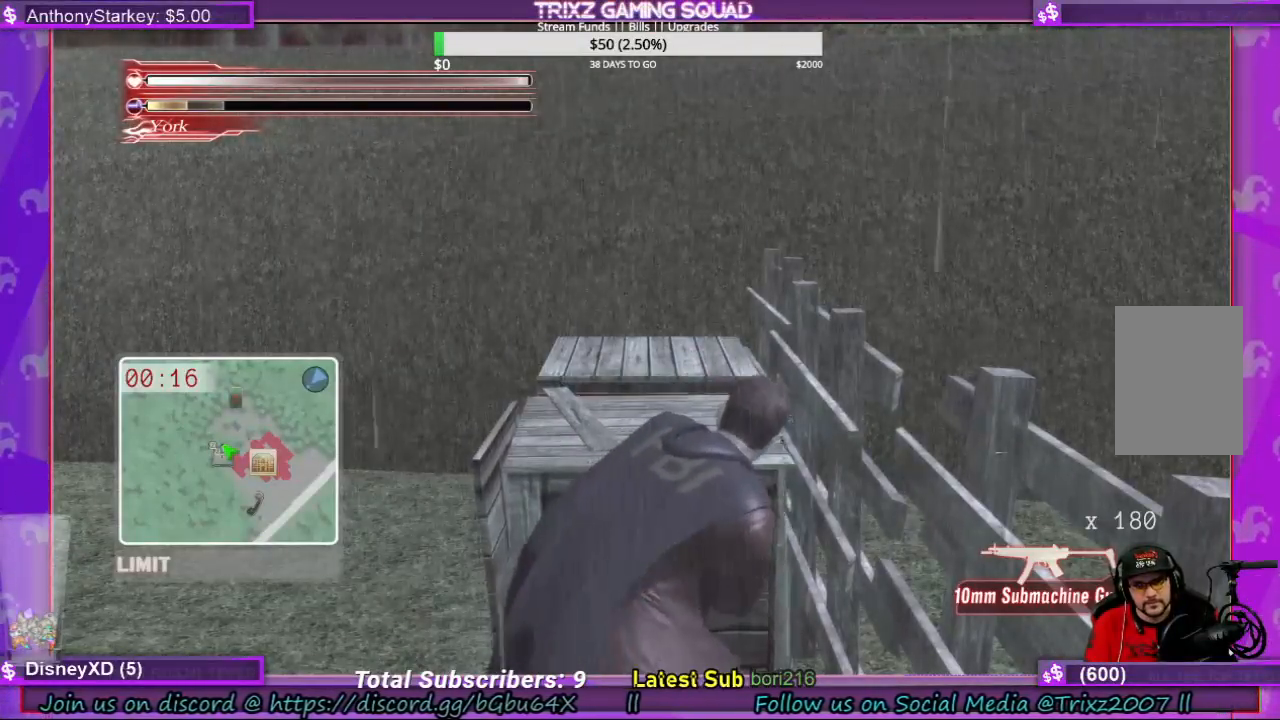
{"keys": ["e"], "mouse": [], "events": []}
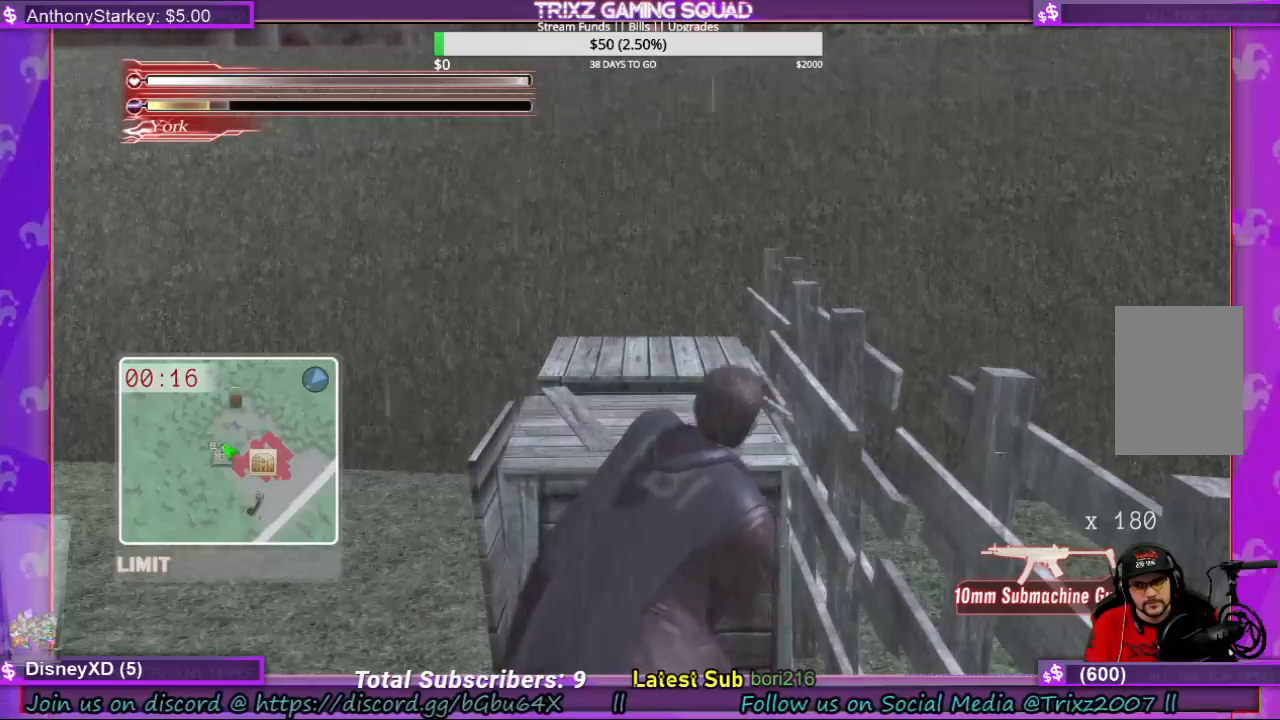
{"keys": ["e"], "mouse": [], "events": []}
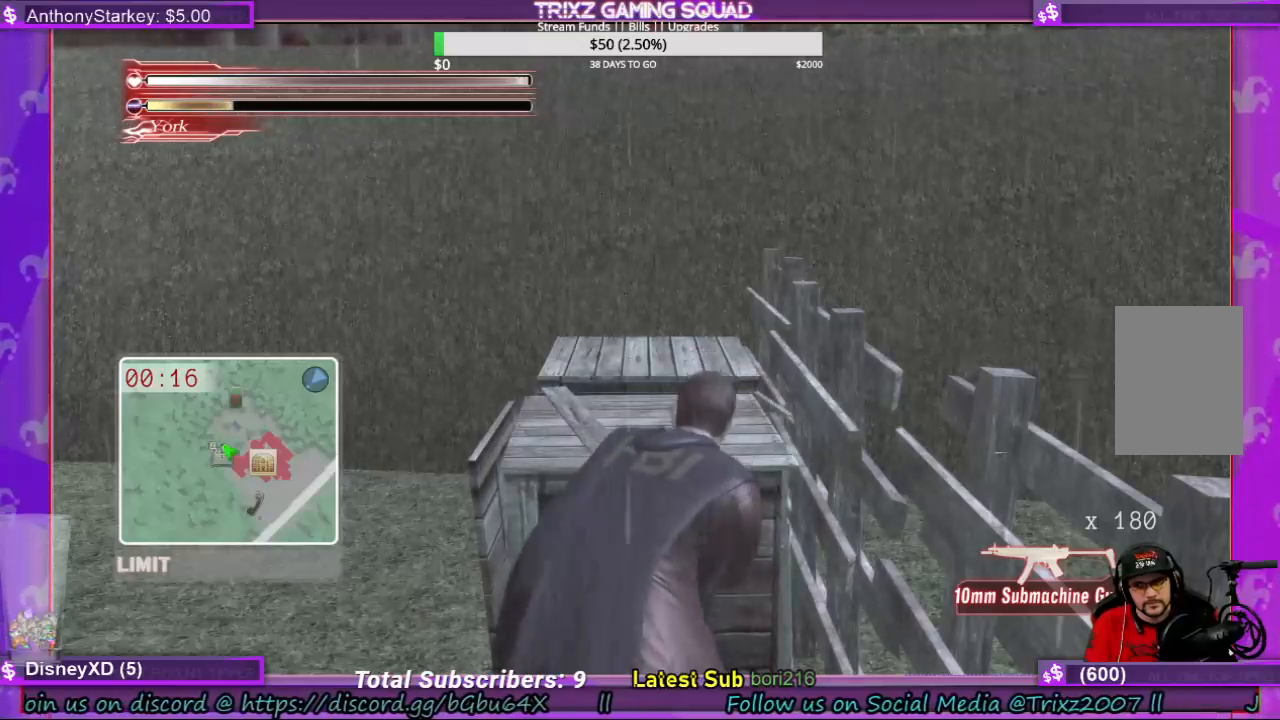
{"keys": ["e"], "mouse": [], "events": []}
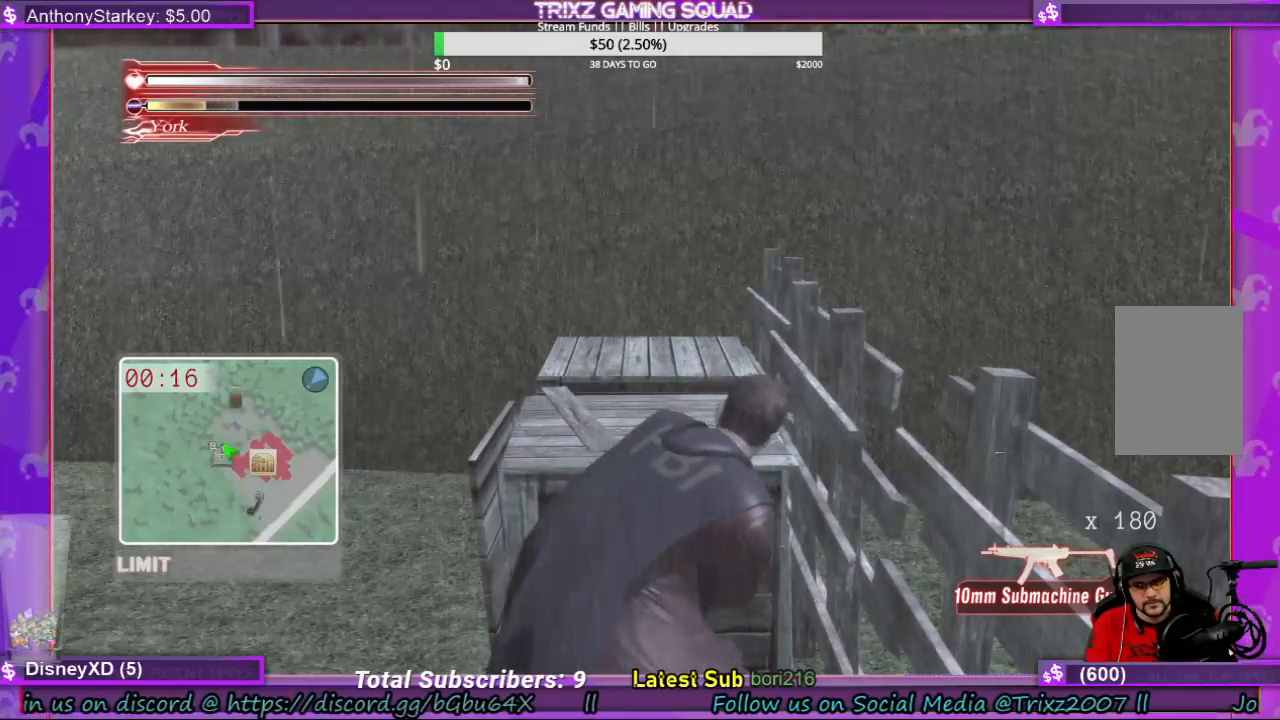
{"keys": ["e"], "mouse": [], "events": []}
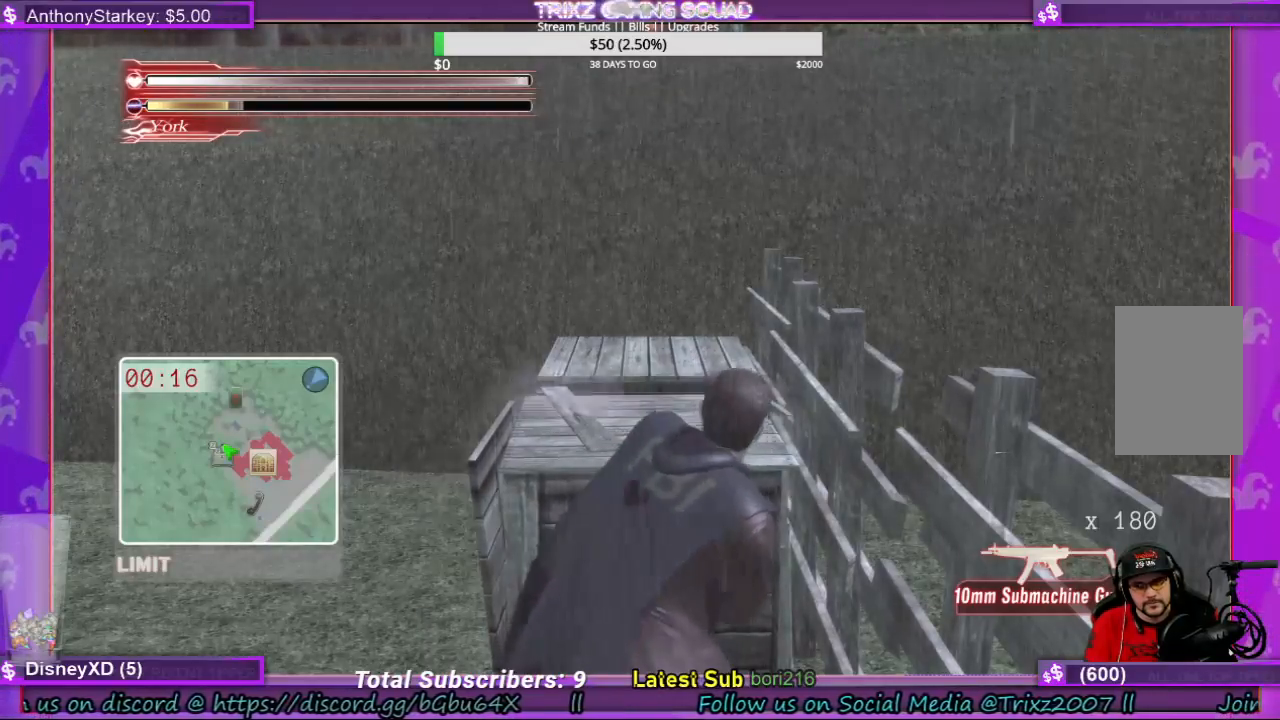
{"keys": ["e"], "mouse": [], "events": []}
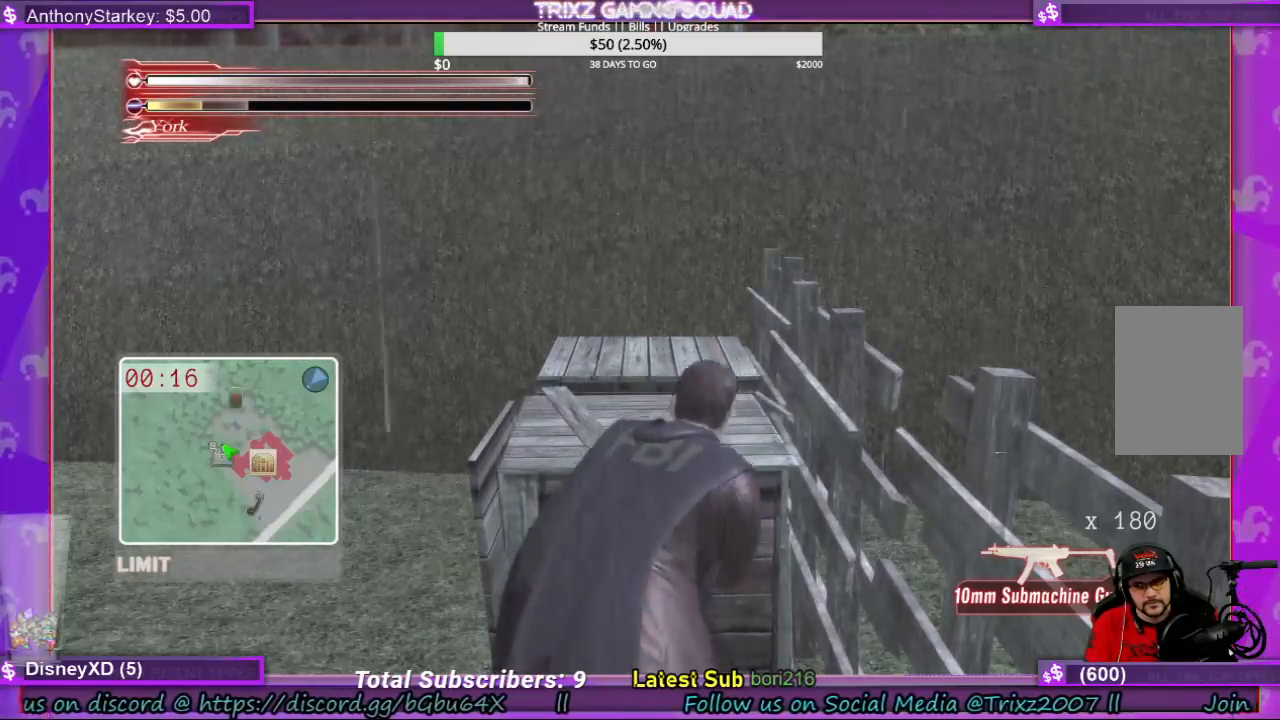
{"keys": ["e"], "mouse": [], "events": []}
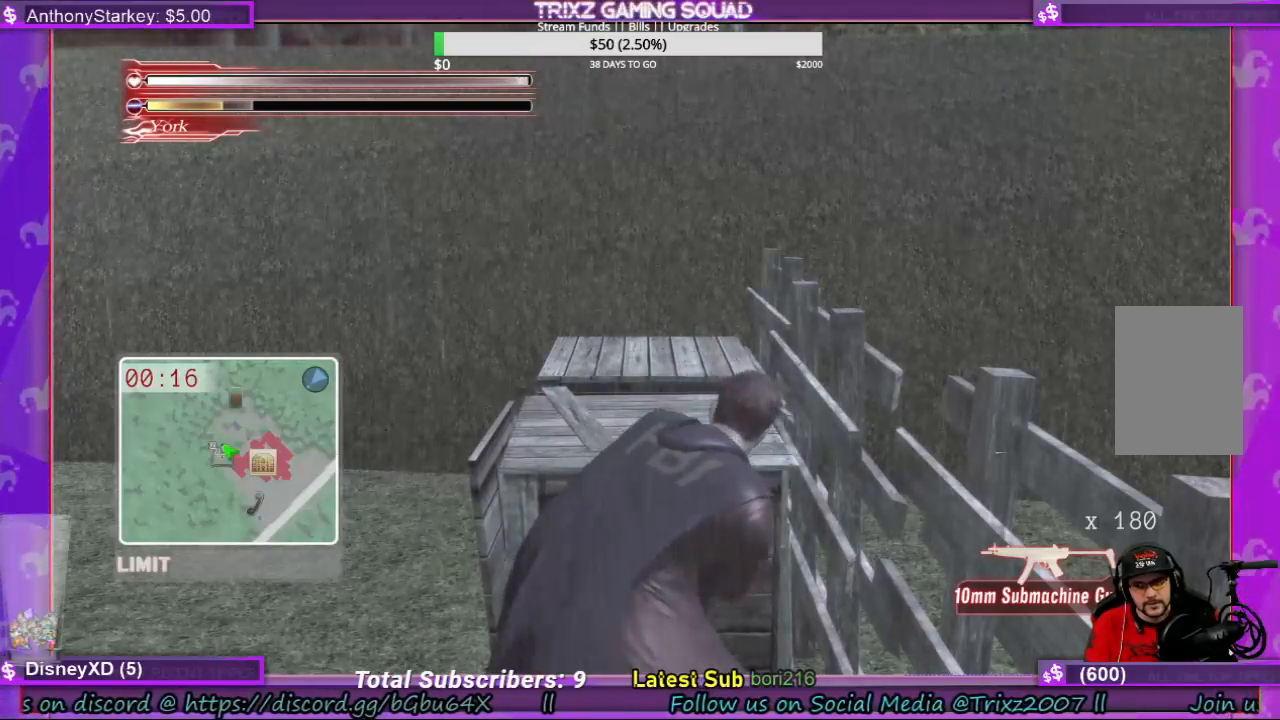
{"keys": ["e"], "mouse": [], "events": []}
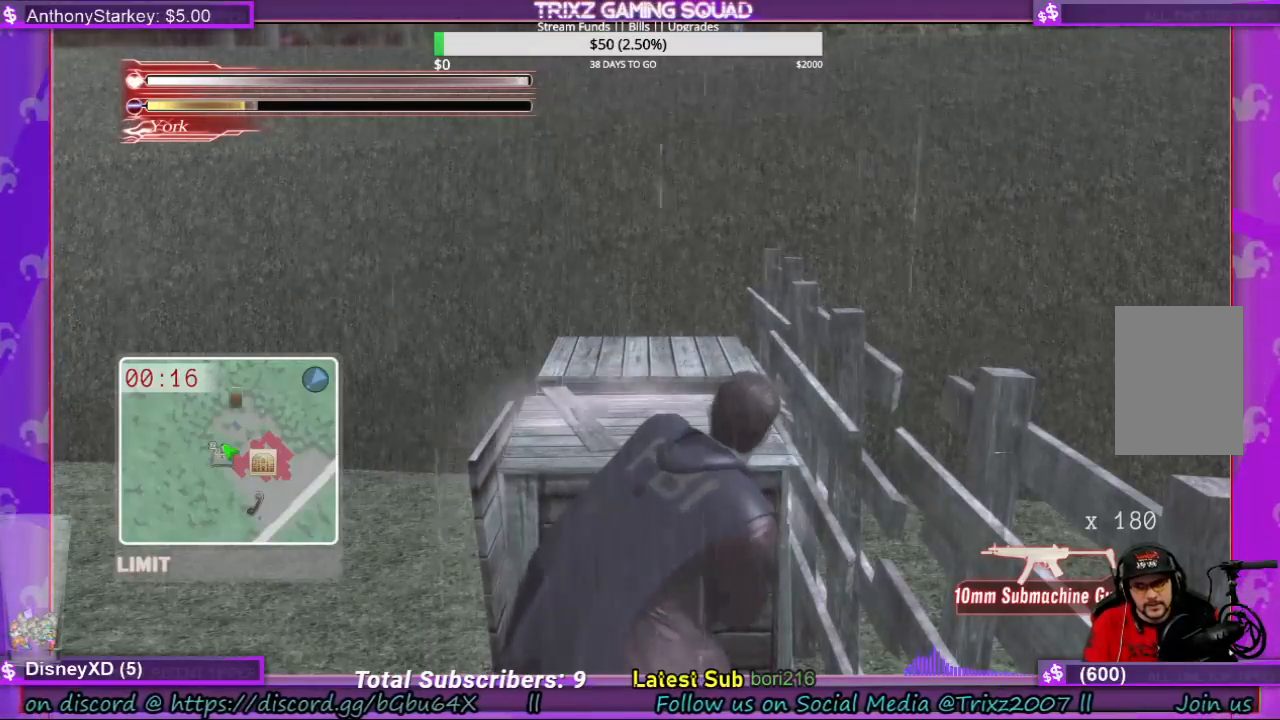
{"keys": ["e"], "mouse": [], "events": []}
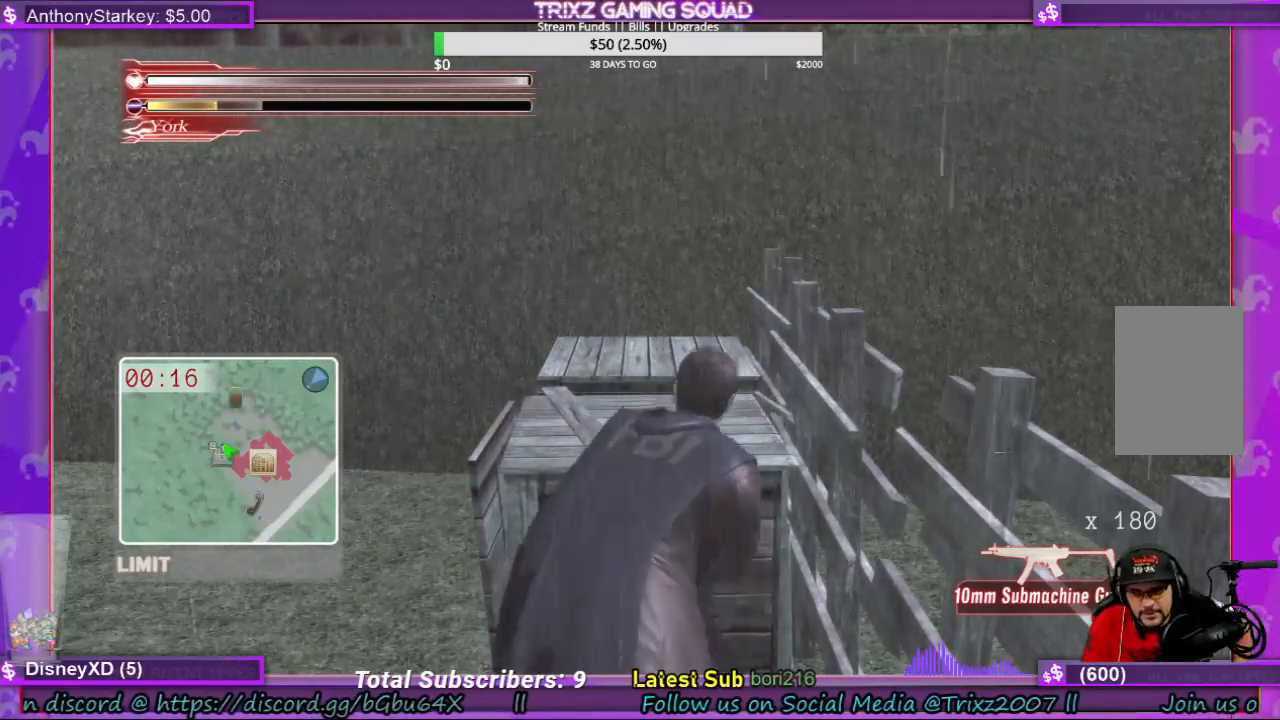
{"keys": ["e"], "mouse": [], "events": []}
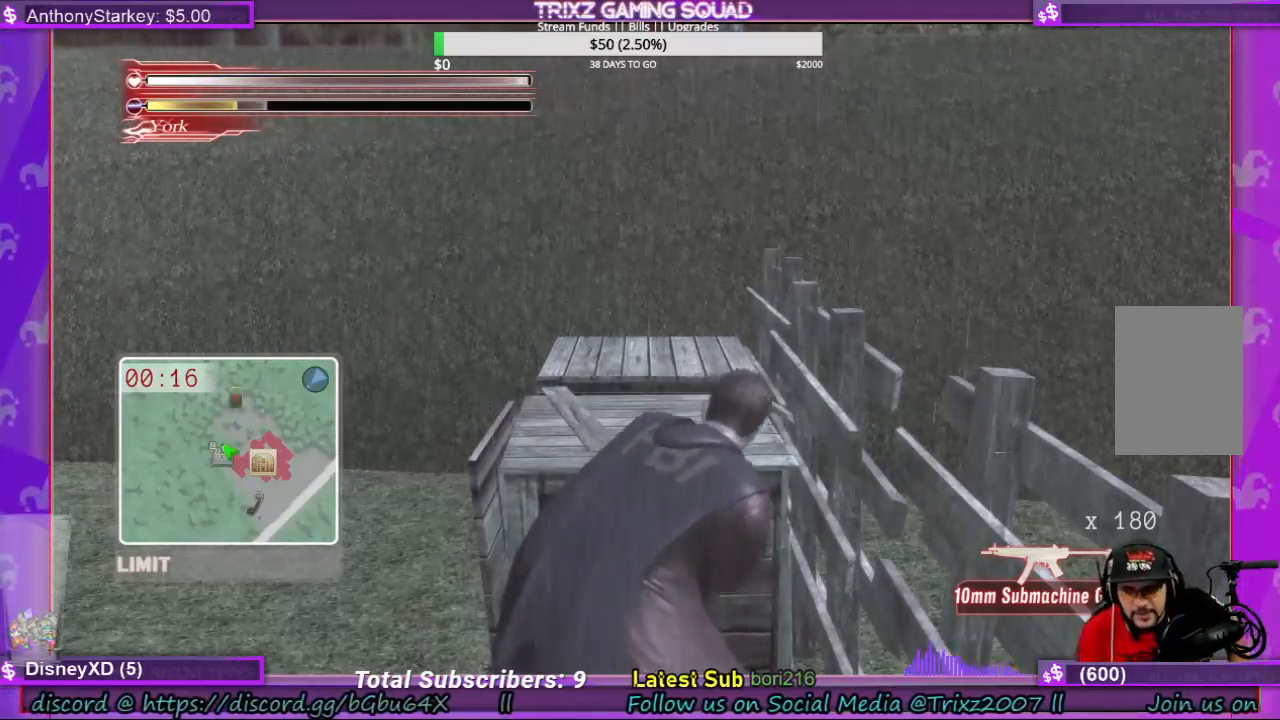
{"keys": ["e"], "mouse": [], "events": []}
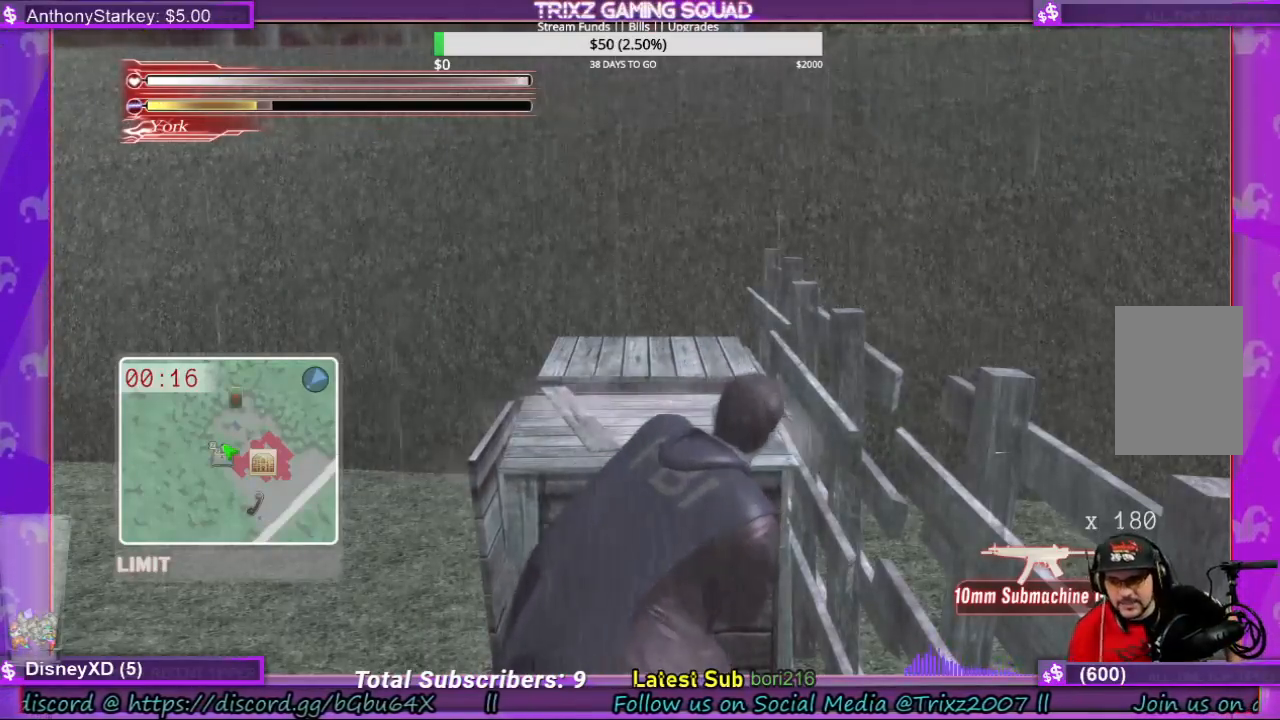
{"keys": ["e"], "mouse": [], "events": []}
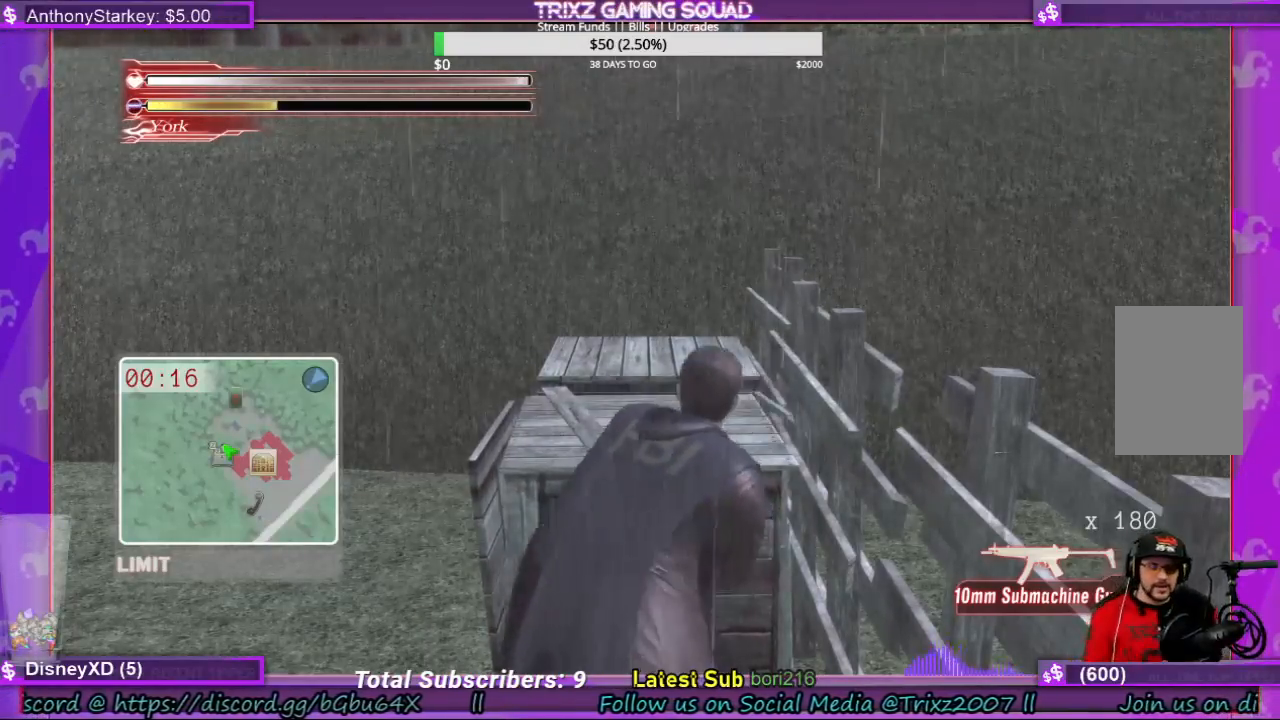
{"keys": ["e"], "mouse": [], "events": []}
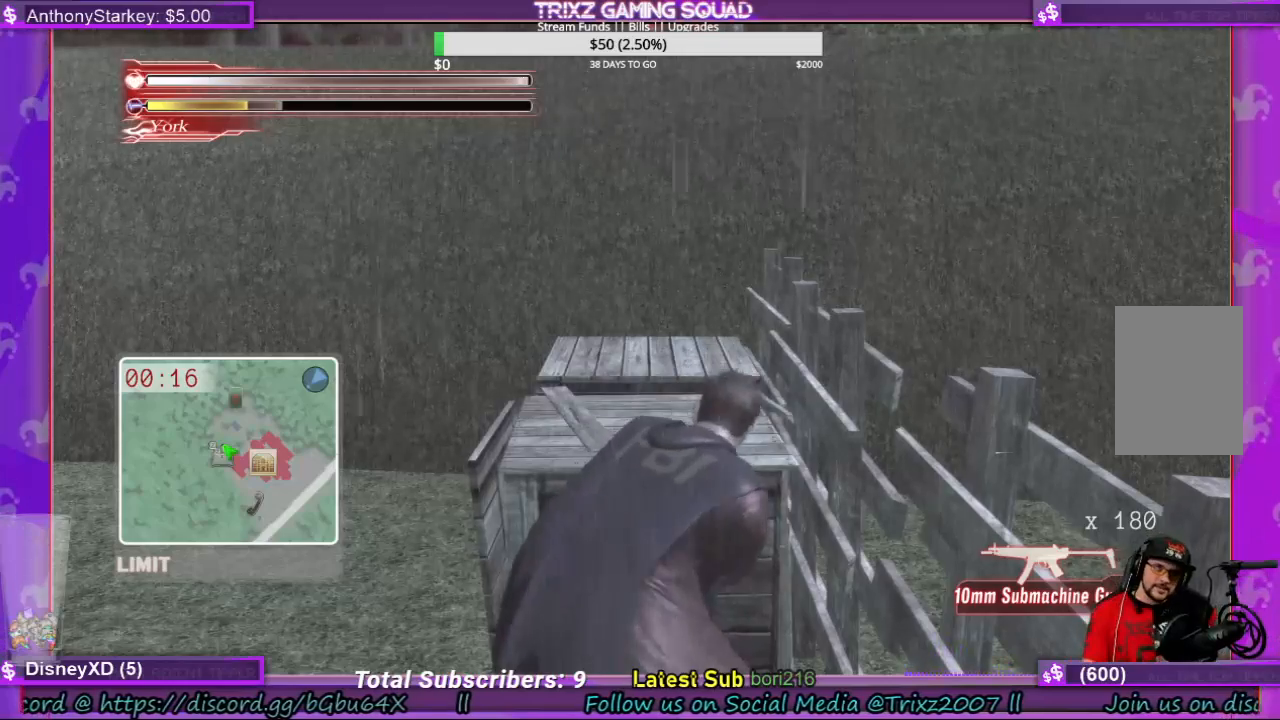
{"keys": ["e"], "mouse": [], "events": []}
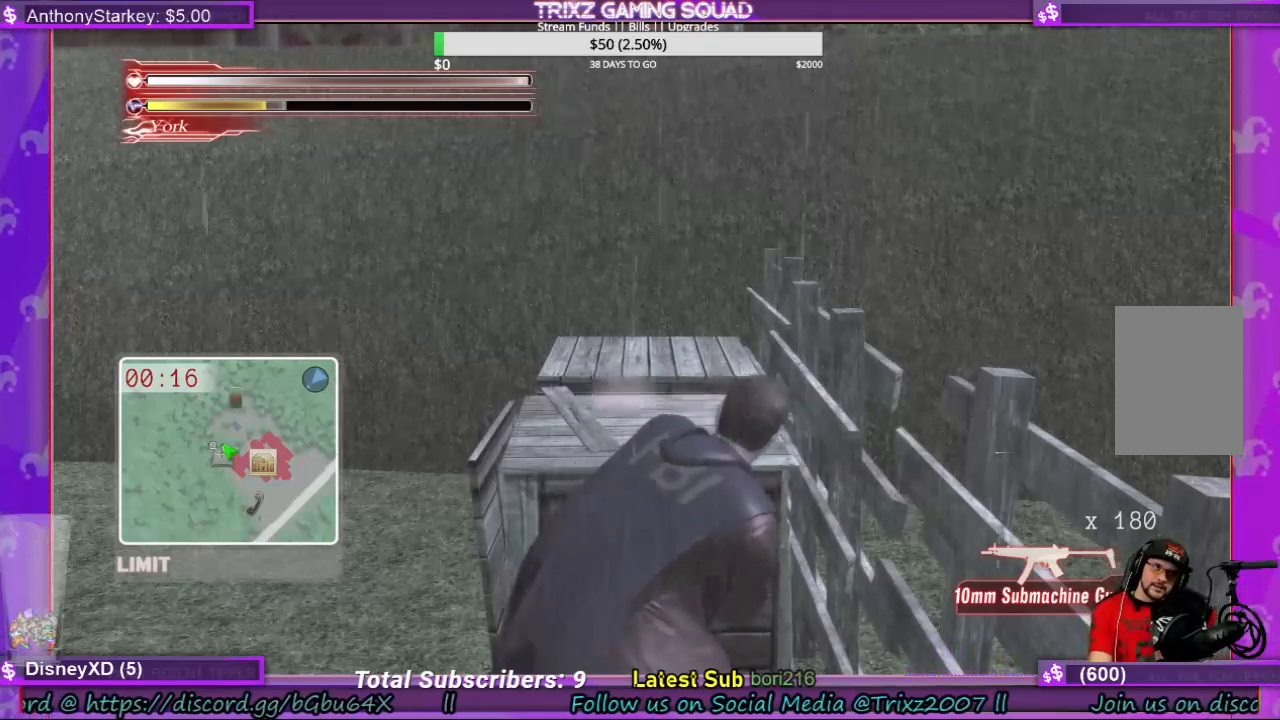
{"keys": ["e"], "mouse": [], "events": []}